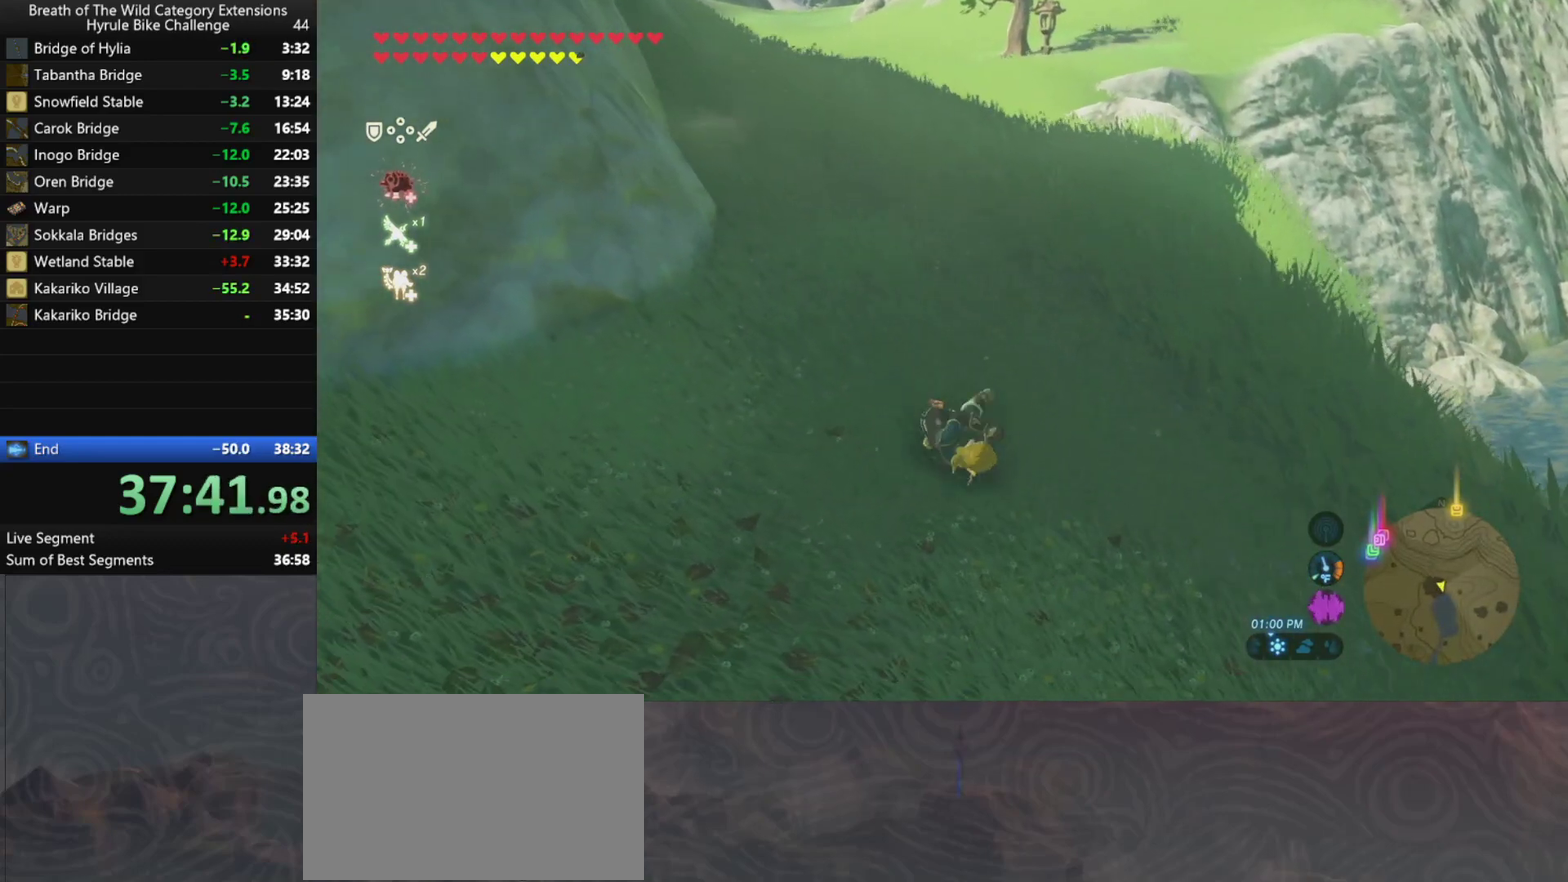
Gameplay with a controller (Nintendo layout); each line is a JSON object with the inputs held at the frame after it. "events" lists button and stick changes between this image and that frame as [ms after this image, input, new state], when the widget could be followed in between. Not read: A L3 R3.
{"buttons": ["X"], "left_stick": "down-left", "right_stick": "center", "events": [[500, "B", "up"], [500, "X", "down"]]}
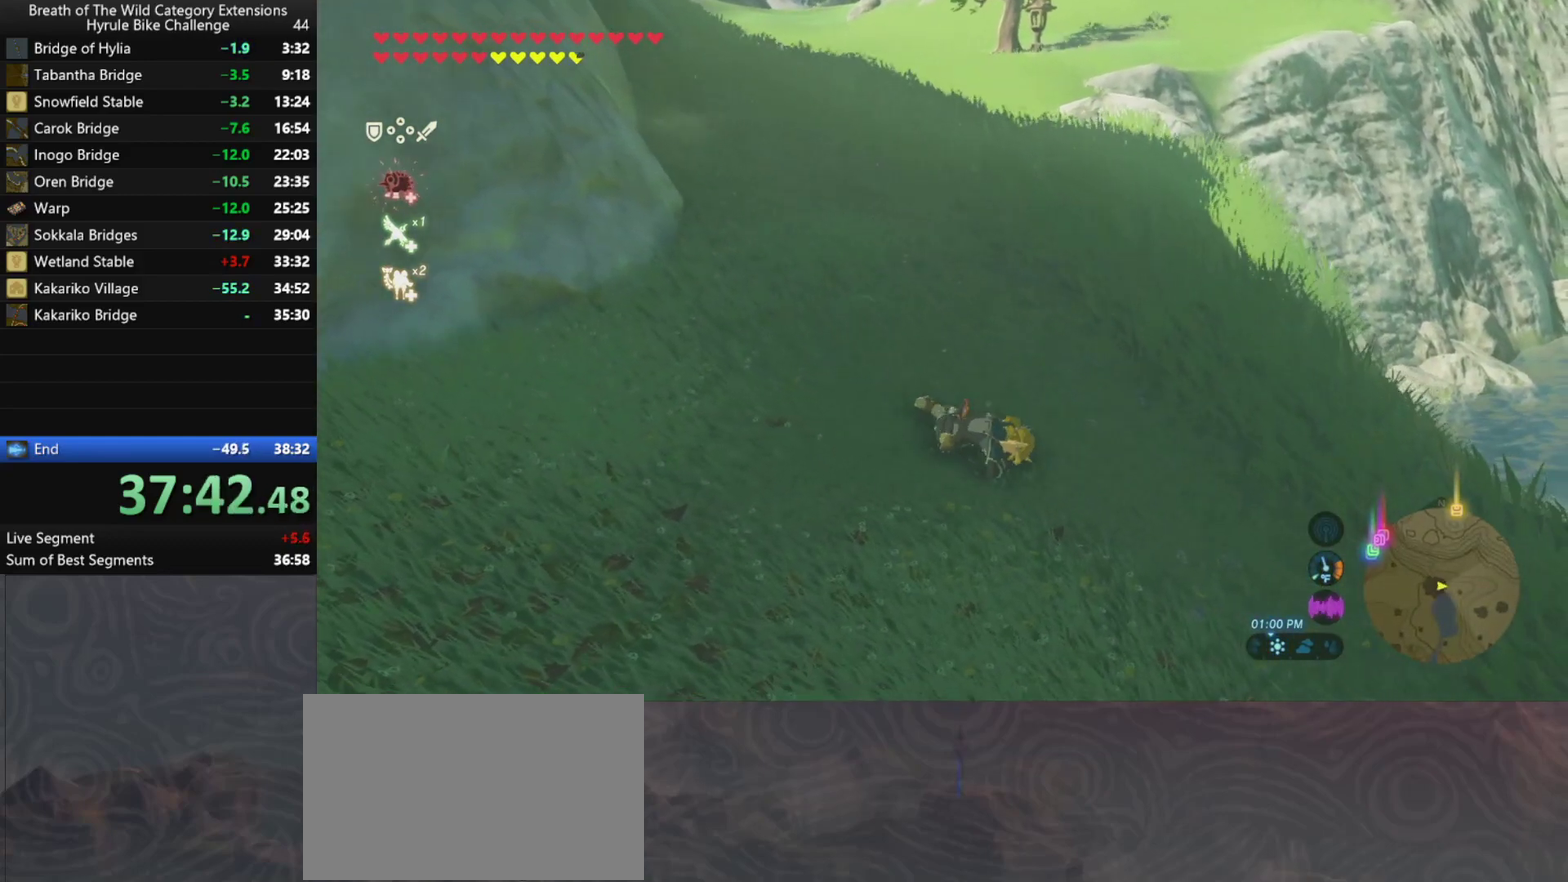
{"buttons": ["B"], "left_stick": "down-left", "right_stick": "center", "events": [[167, "X", "up"], [367, "B", "down"]]}
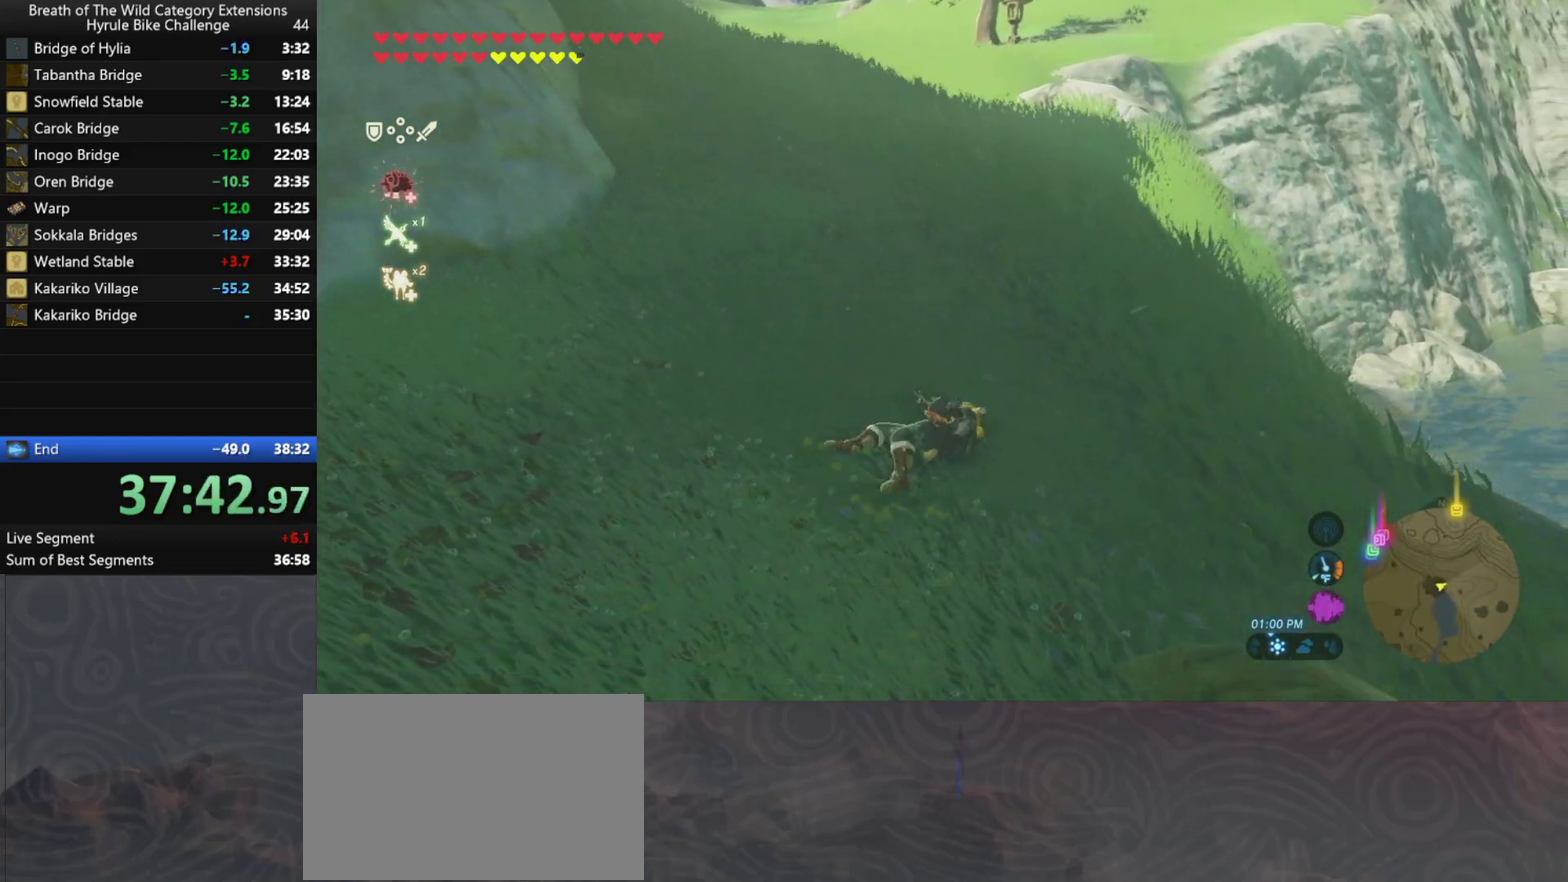
{"buttons": ["B"], "left_stick": "down-left", "right_stick": "down-left", "events": [[433, "right_stick", "down-left"]]}
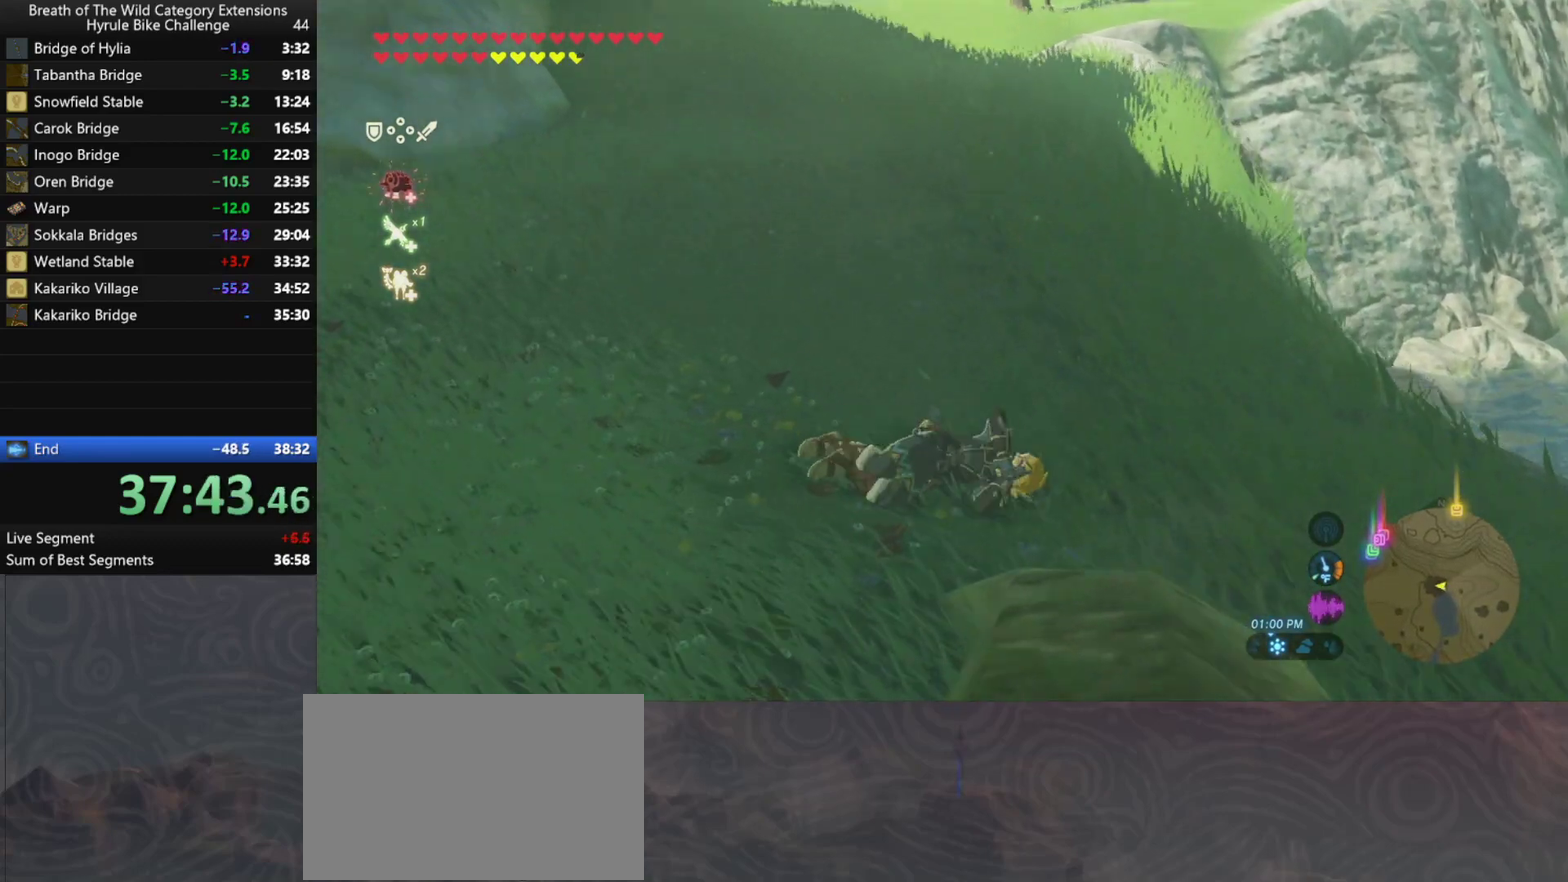
{"buttons": ["B"], "left_stick": "left", "right_stick": "center", "events": [[433, "left_stick", "left"], [433, "right_stick", "center"]]}
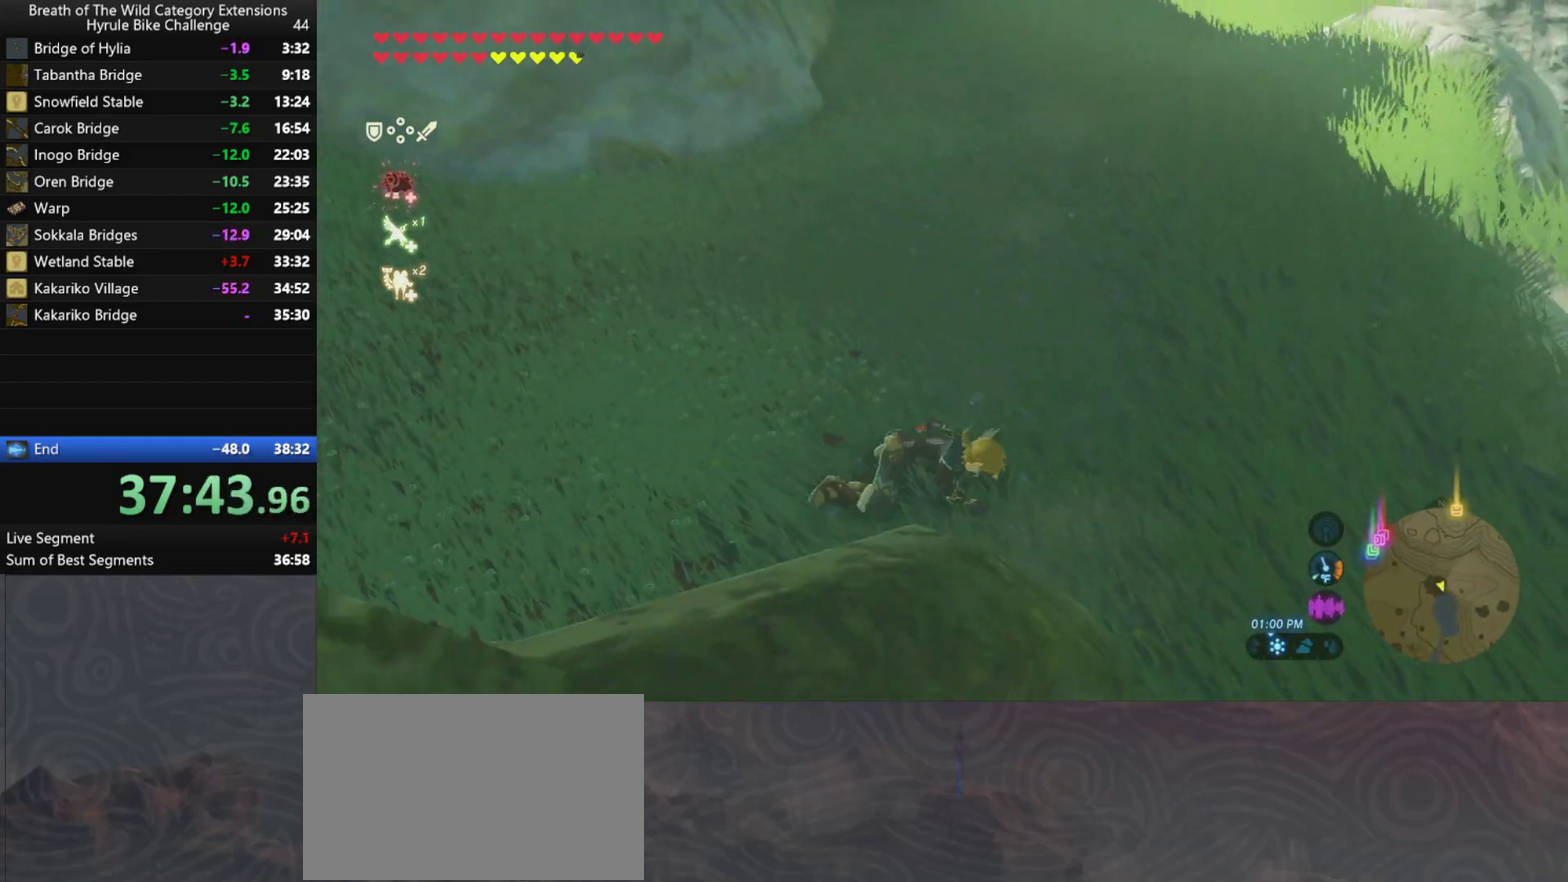
{"buttons": ["B"], "left_stick": "left", "right_stick": "center", "events": []}
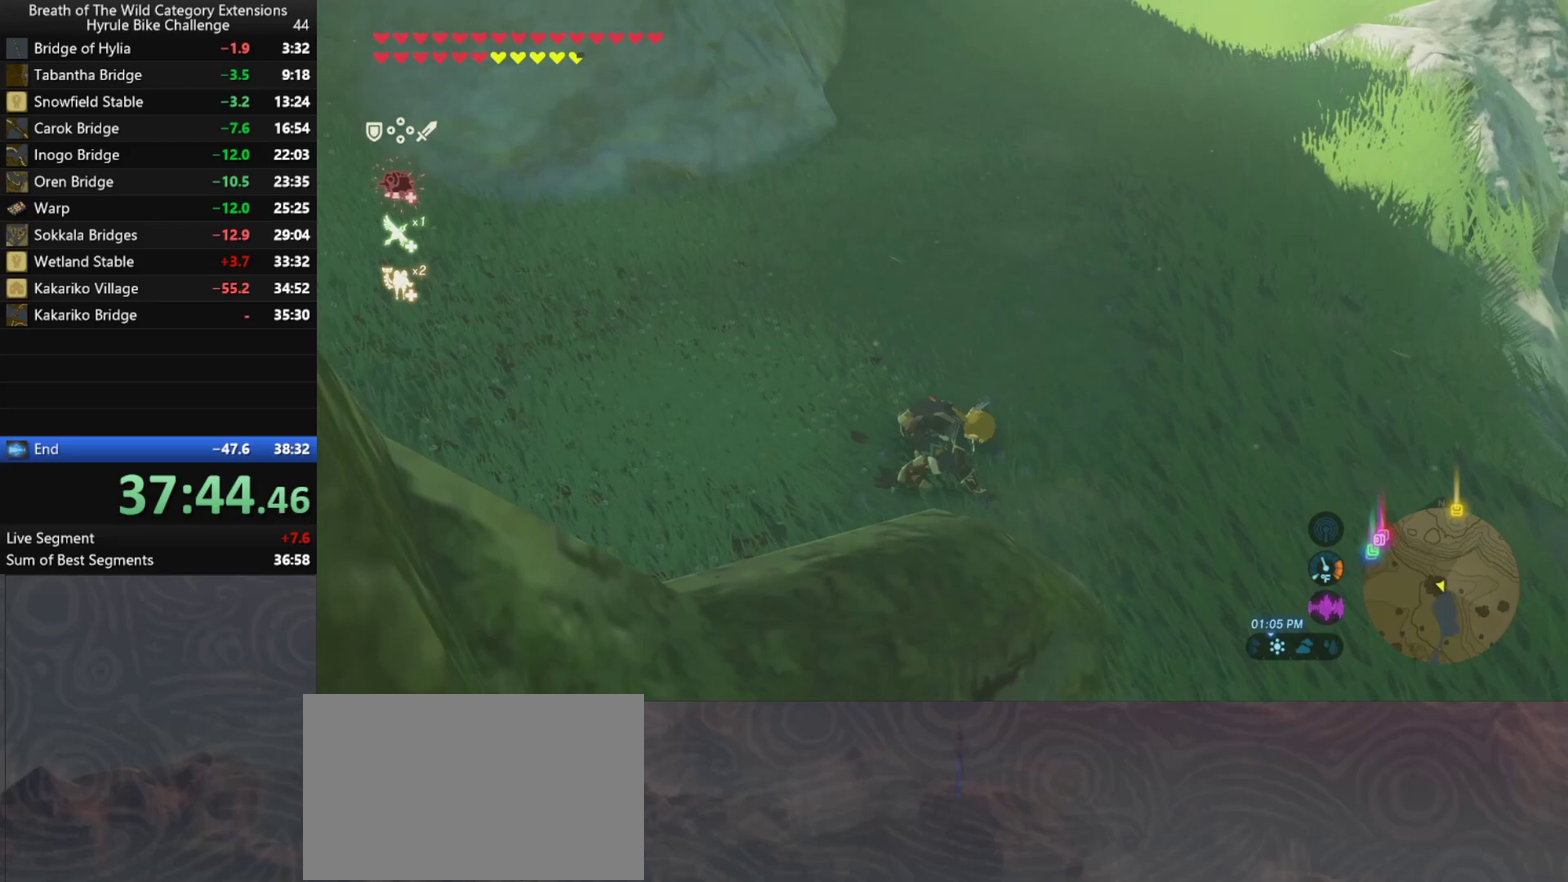
{"buttons": ["B"], "left_stick": "left", "right_stick": "center", "events": []}
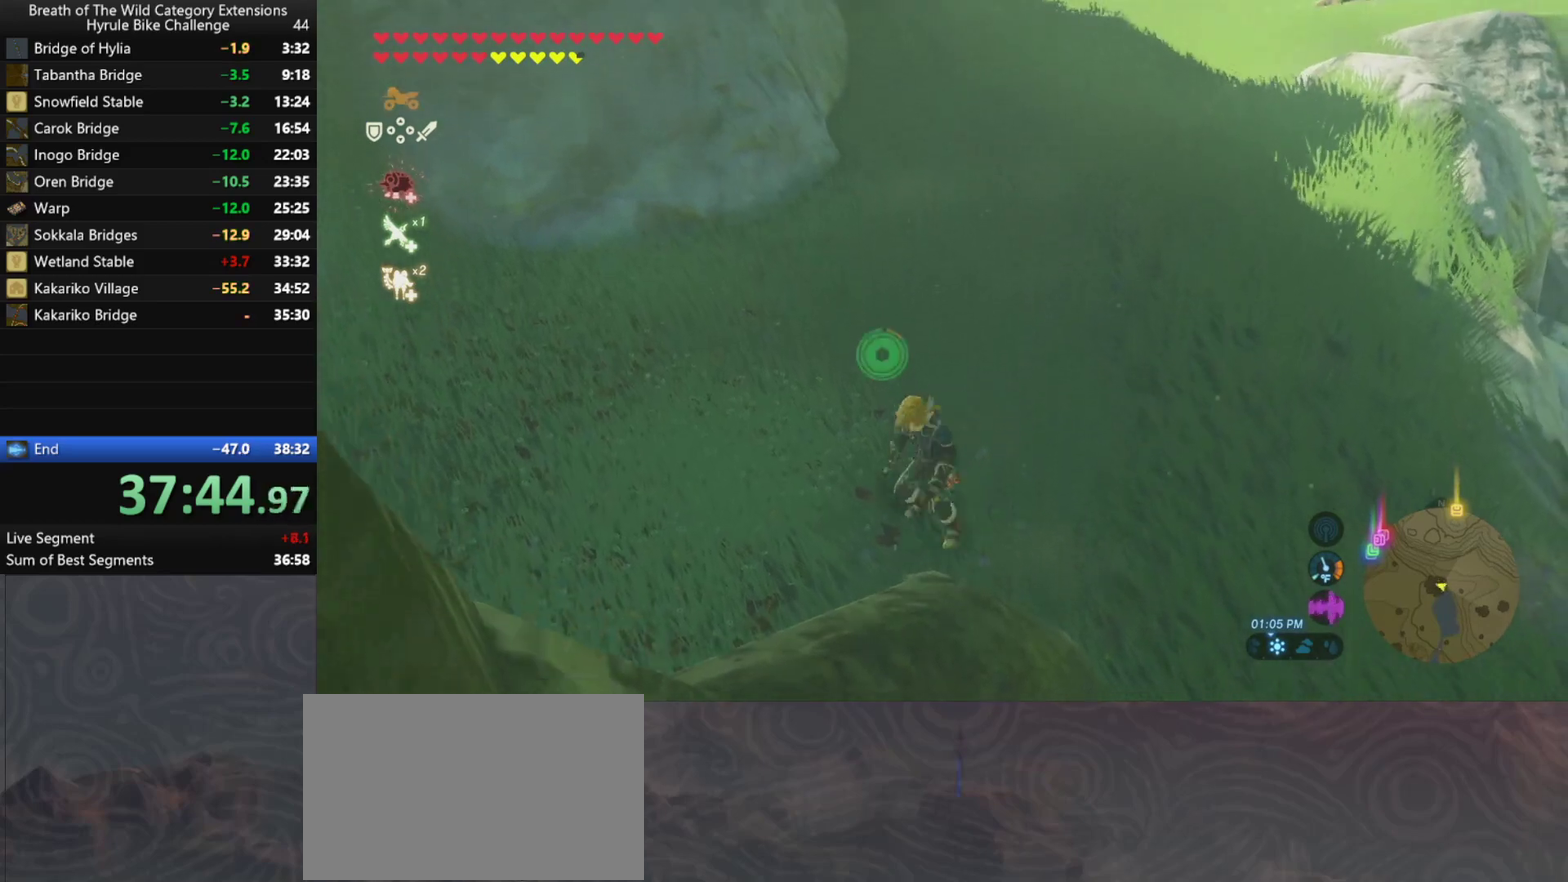
{"buttons": [], "left_stick": "down-left", "right_stick": "right", "events": [[200, "left_stick", "down-left"], [333, "B", "up"], [467, "right_stick", "right"]]}
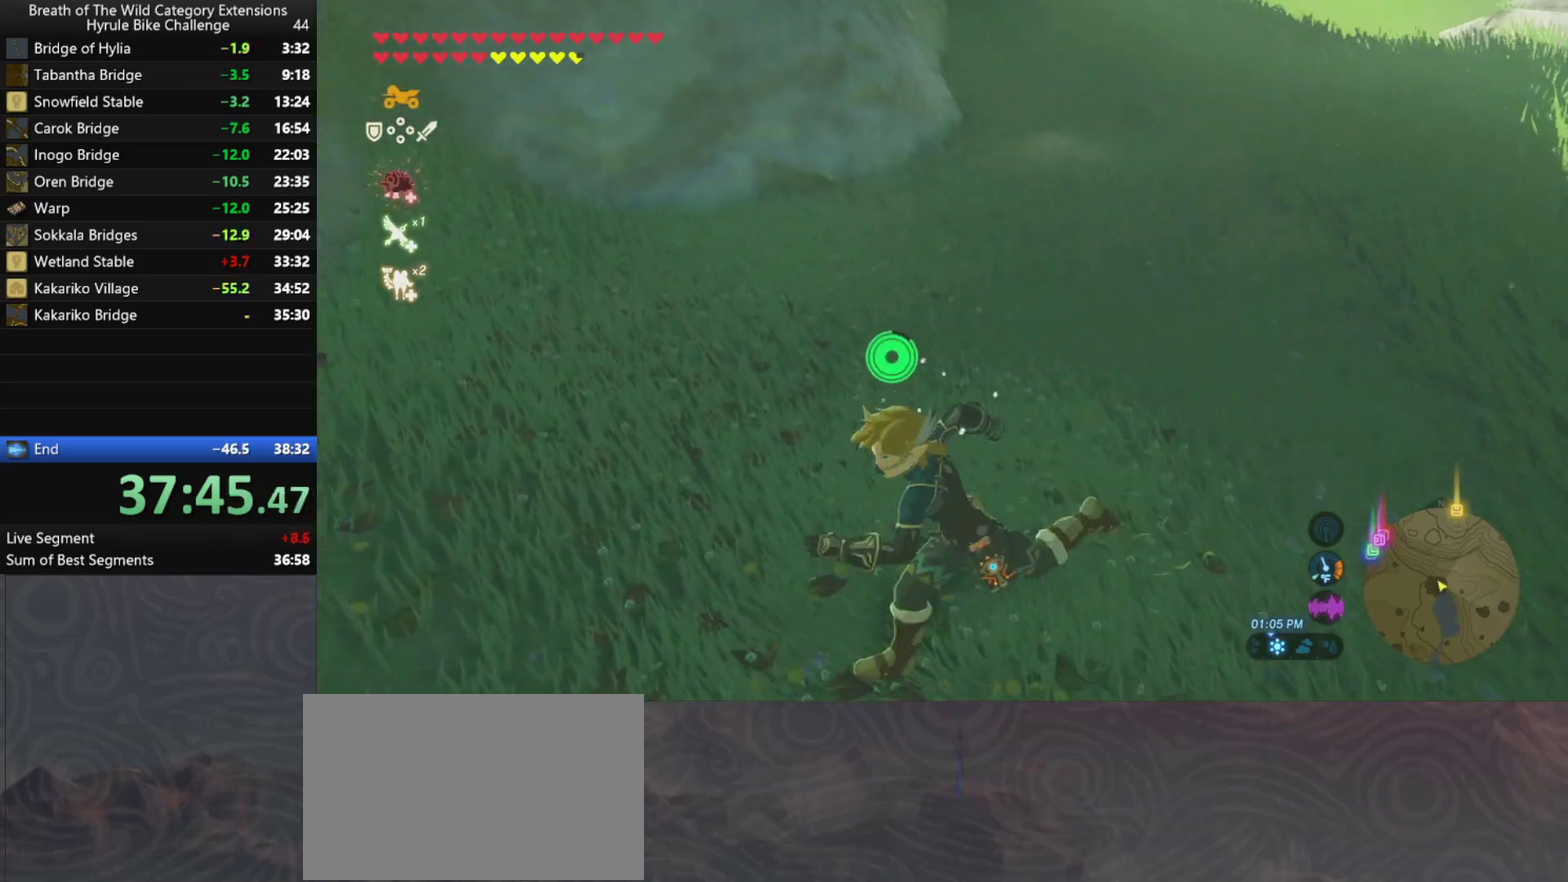
{"buttons": [], "left_stick": "down", "right_stick": "down-right", "events": [[67, "right_stick", "down-right"], [167, "L1", "down"], [300, "L1", "up"], [333, "left_stick", "down"]]}
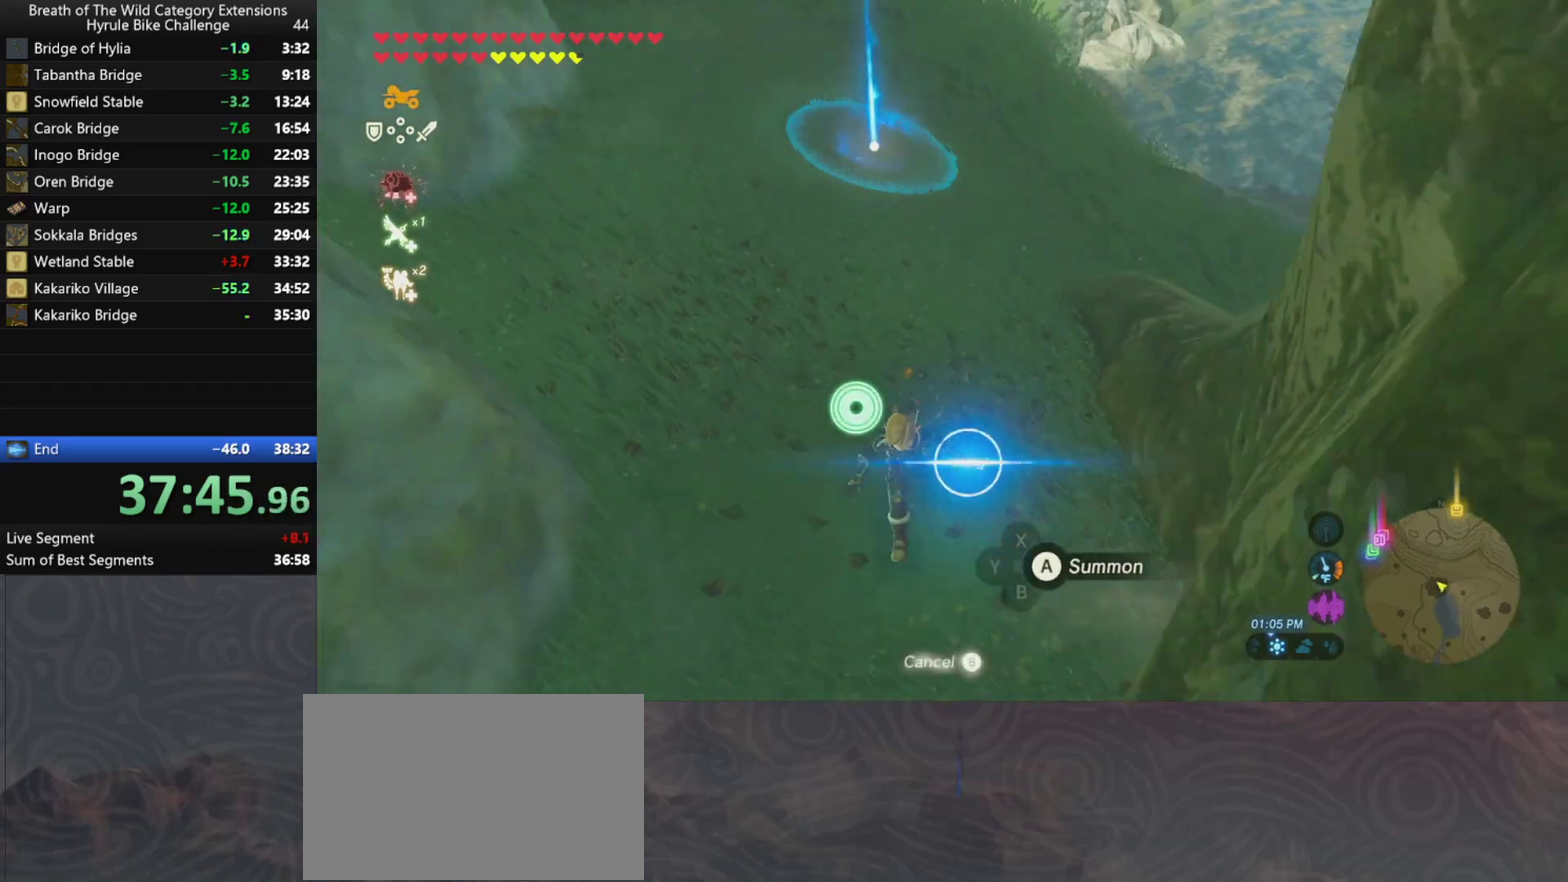
{"buttons": [], "left_stick": "down", "right_stick": "center", "events": [[100, "right_stick", "down"], [333, "right_stick", "center"]]}
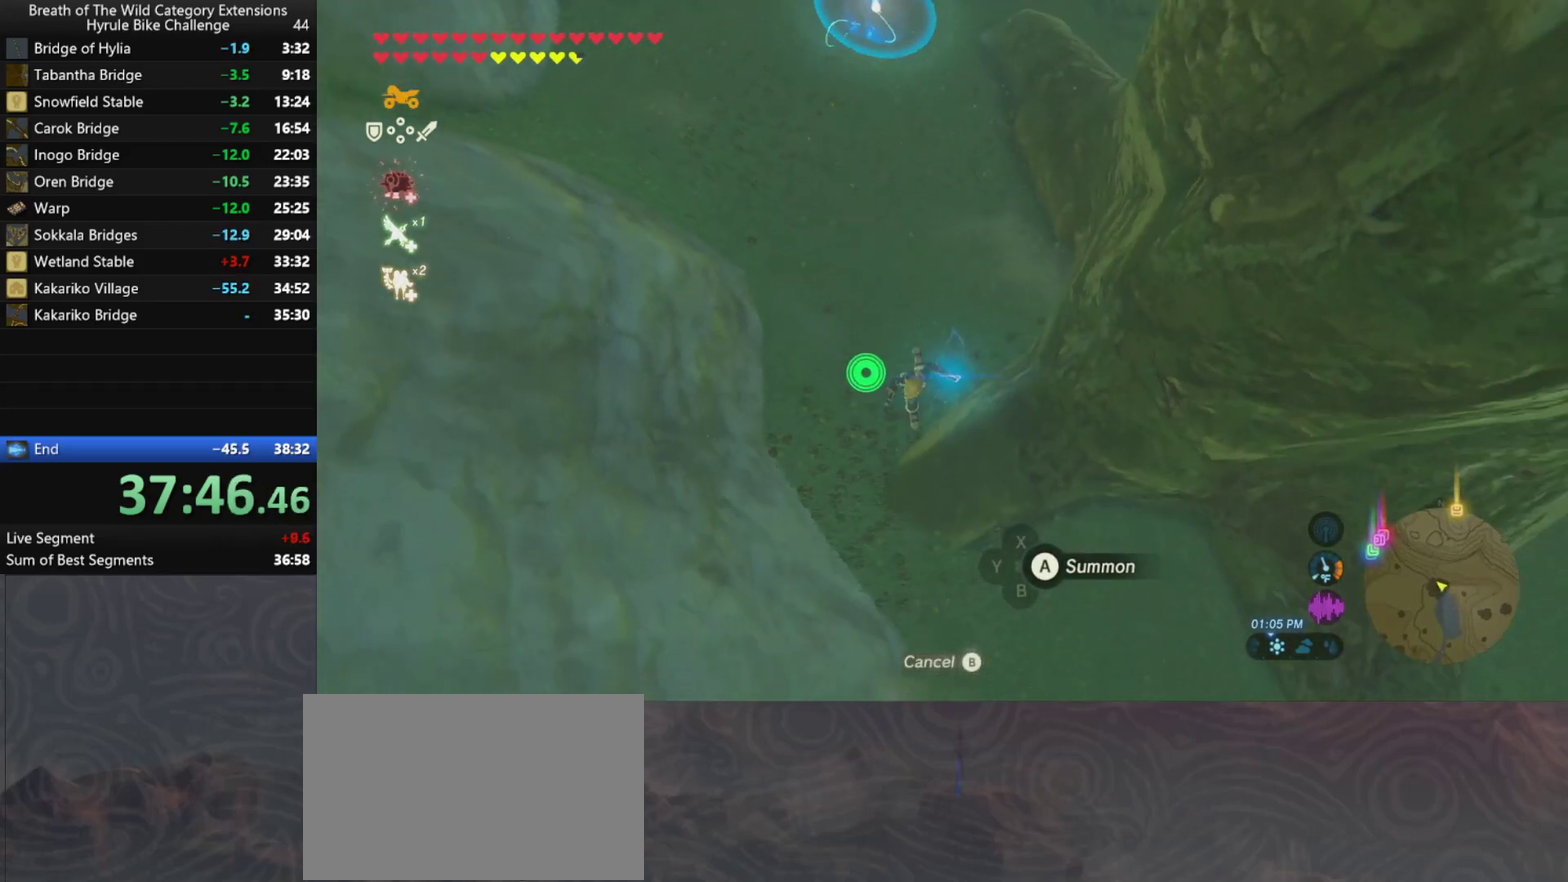
{"buttons": [], "left_stick": "up", "right_stick": "up", "events": [[233, "left_stick", "up-left"], [300, "left_stick", "up"], [467, "right_stick", "up"]]}
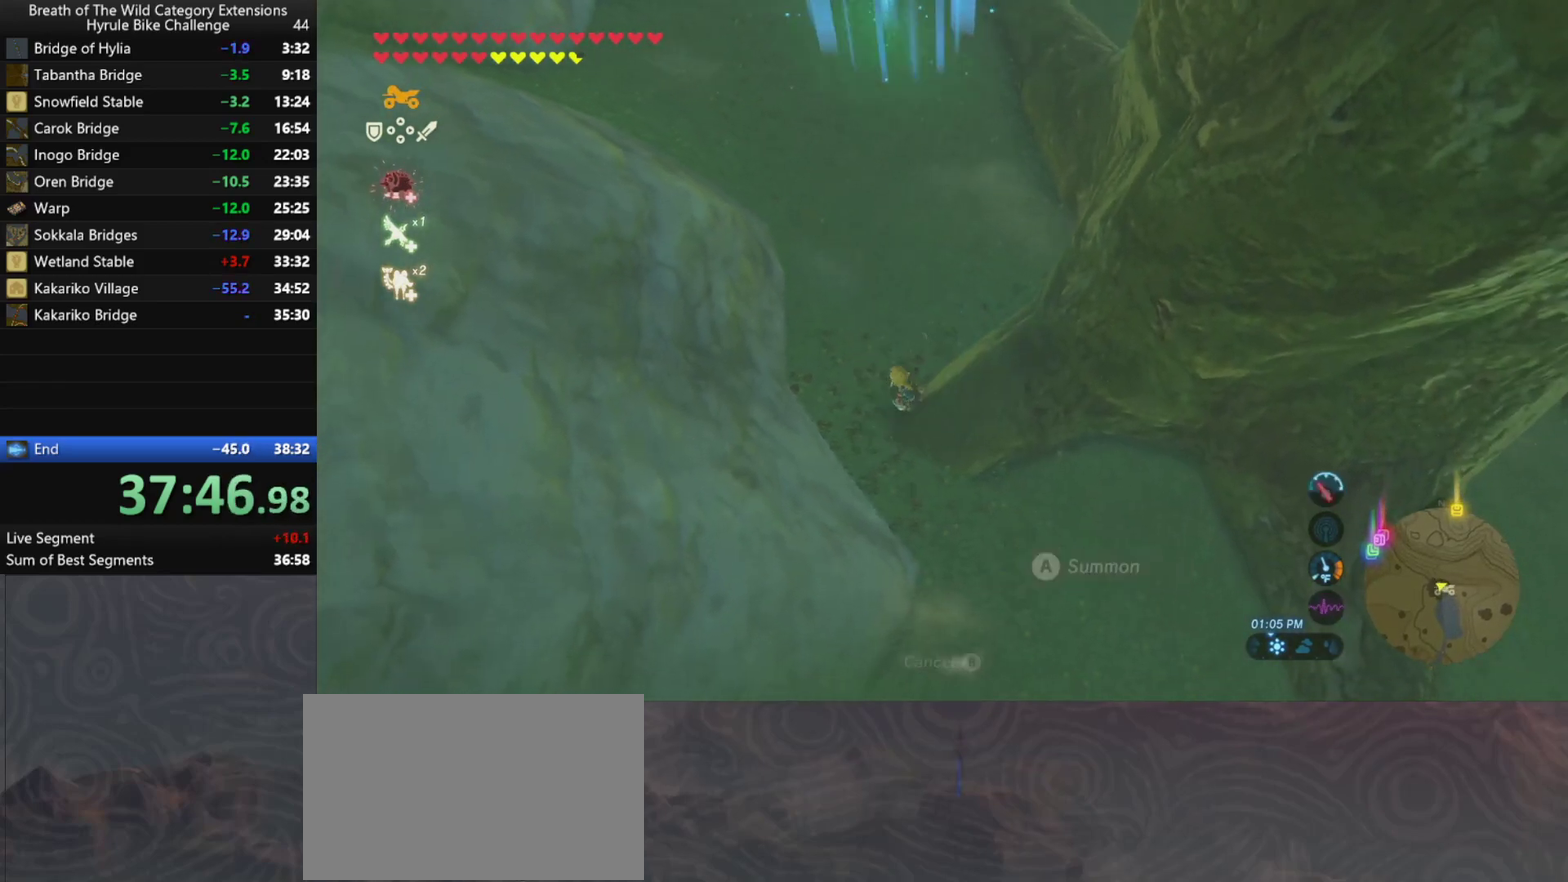
{"buttons": ["B"], "left_stick": "up", "right_stick": "center", "events": [[133, "right_stick", "center"], [167, "B", "down"]]}
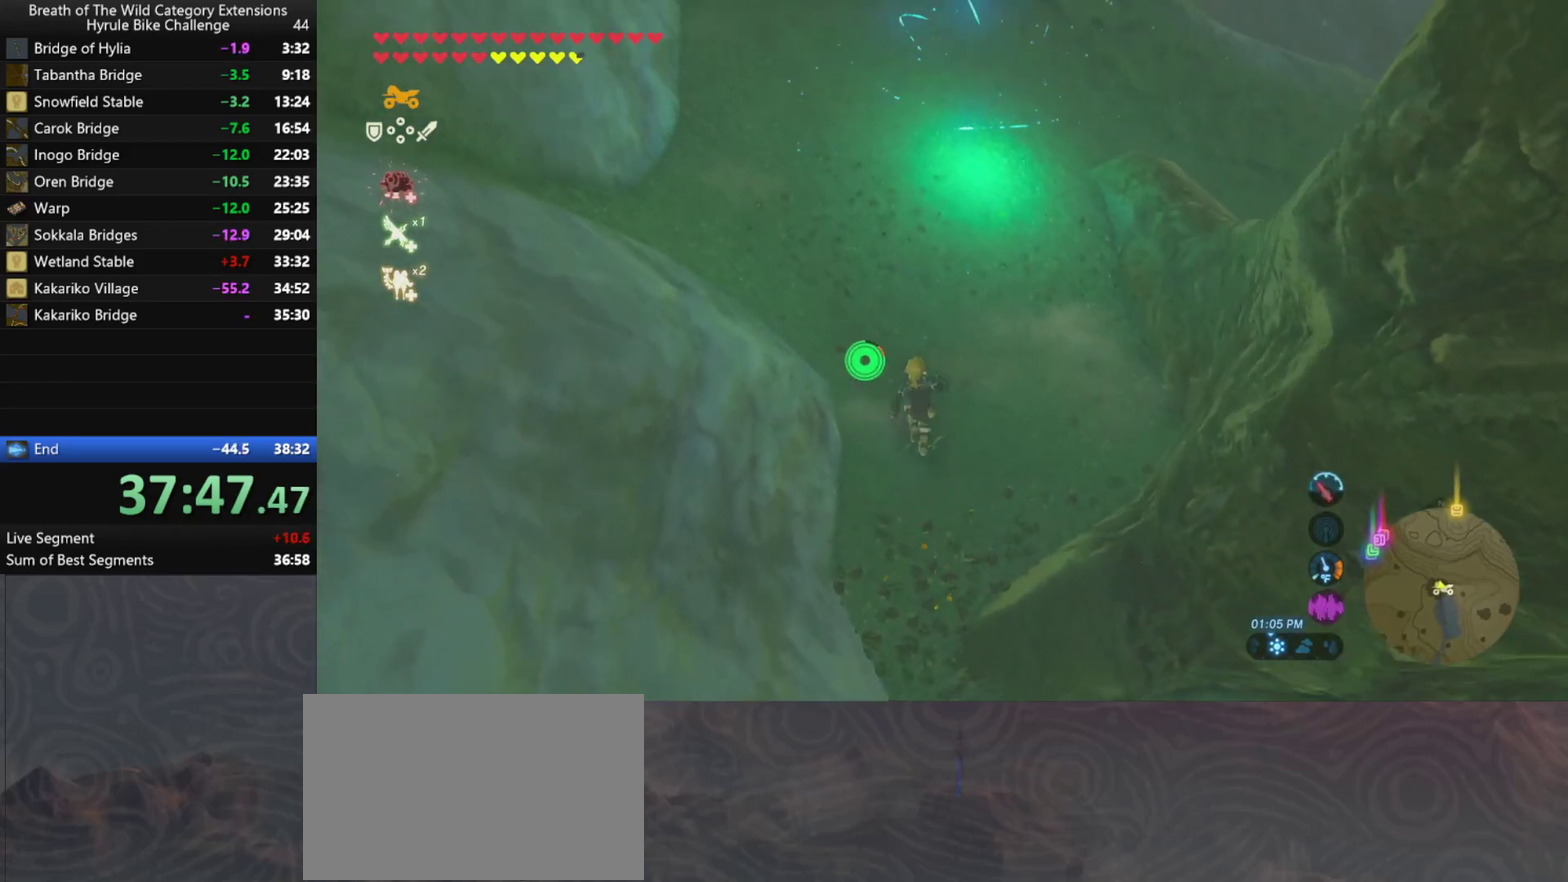
{"buttons": [], "left_stick": "up", "right_stick": "center", "events": [[433, "B", "up"]]}
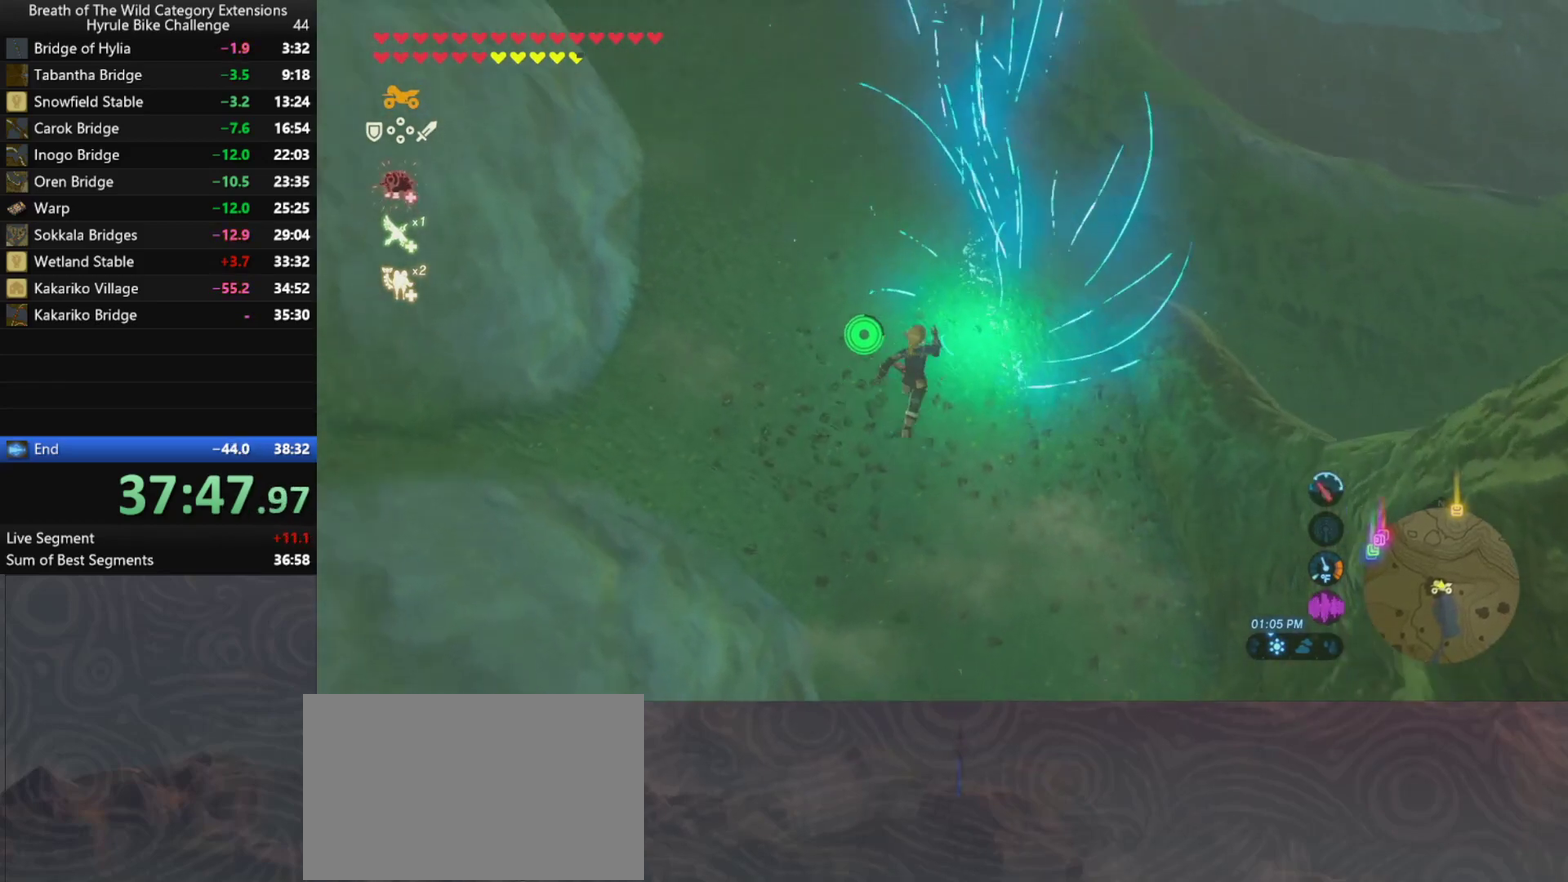
{"buttons": [], "left_stick": "center", "right_stick": "center", "events": [[133, "left_stick", "up-right"], [200, "left_stick", "center"]]}
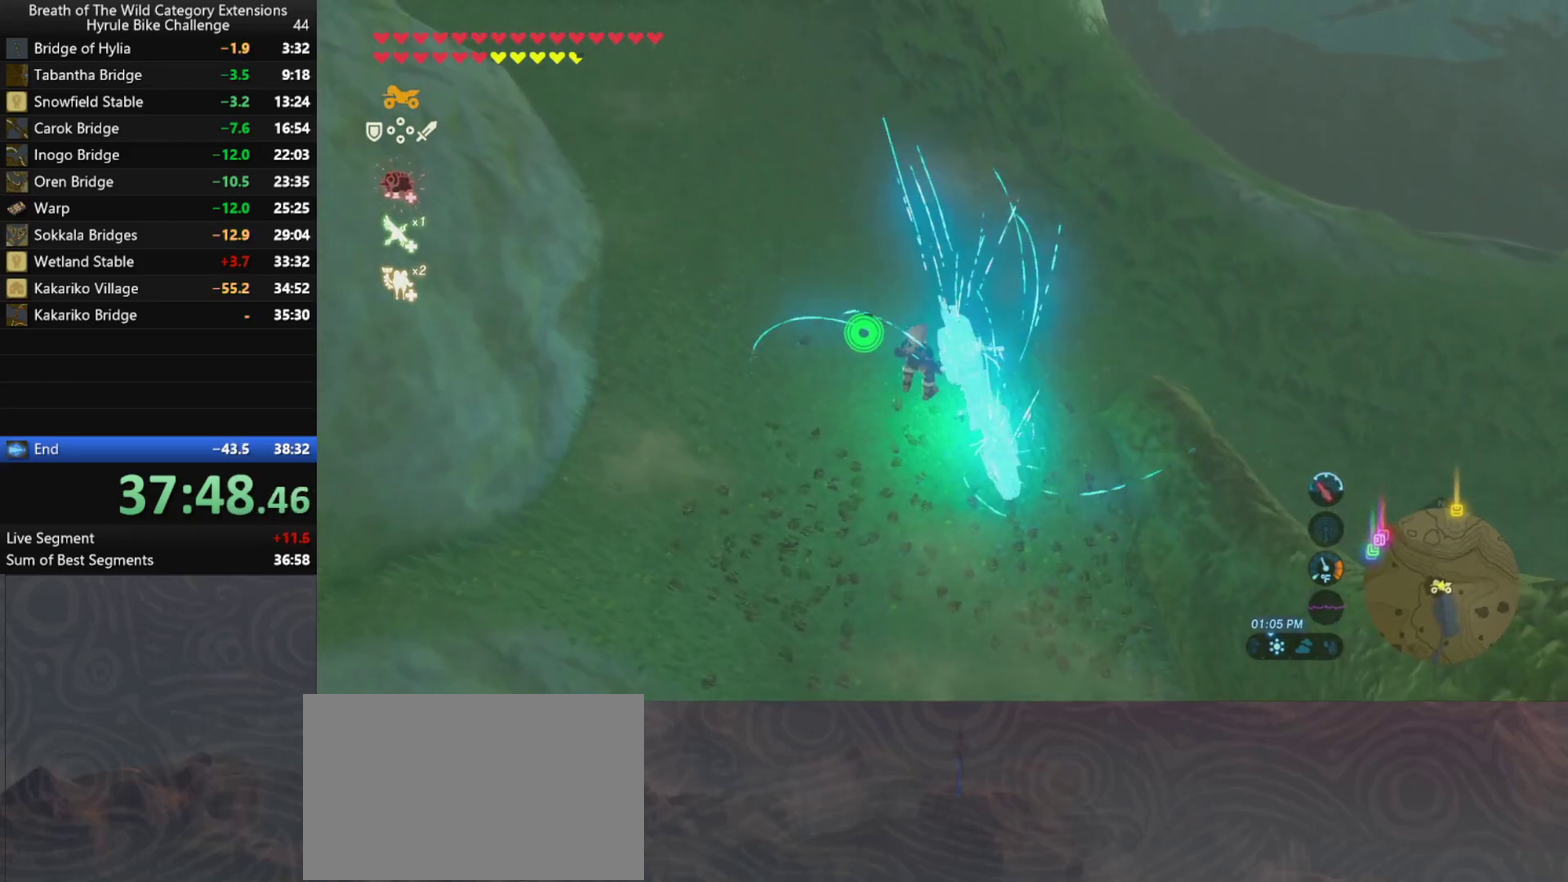
{"buttons": [], "left_stick": "center", "right_stick": "center", "events": []}